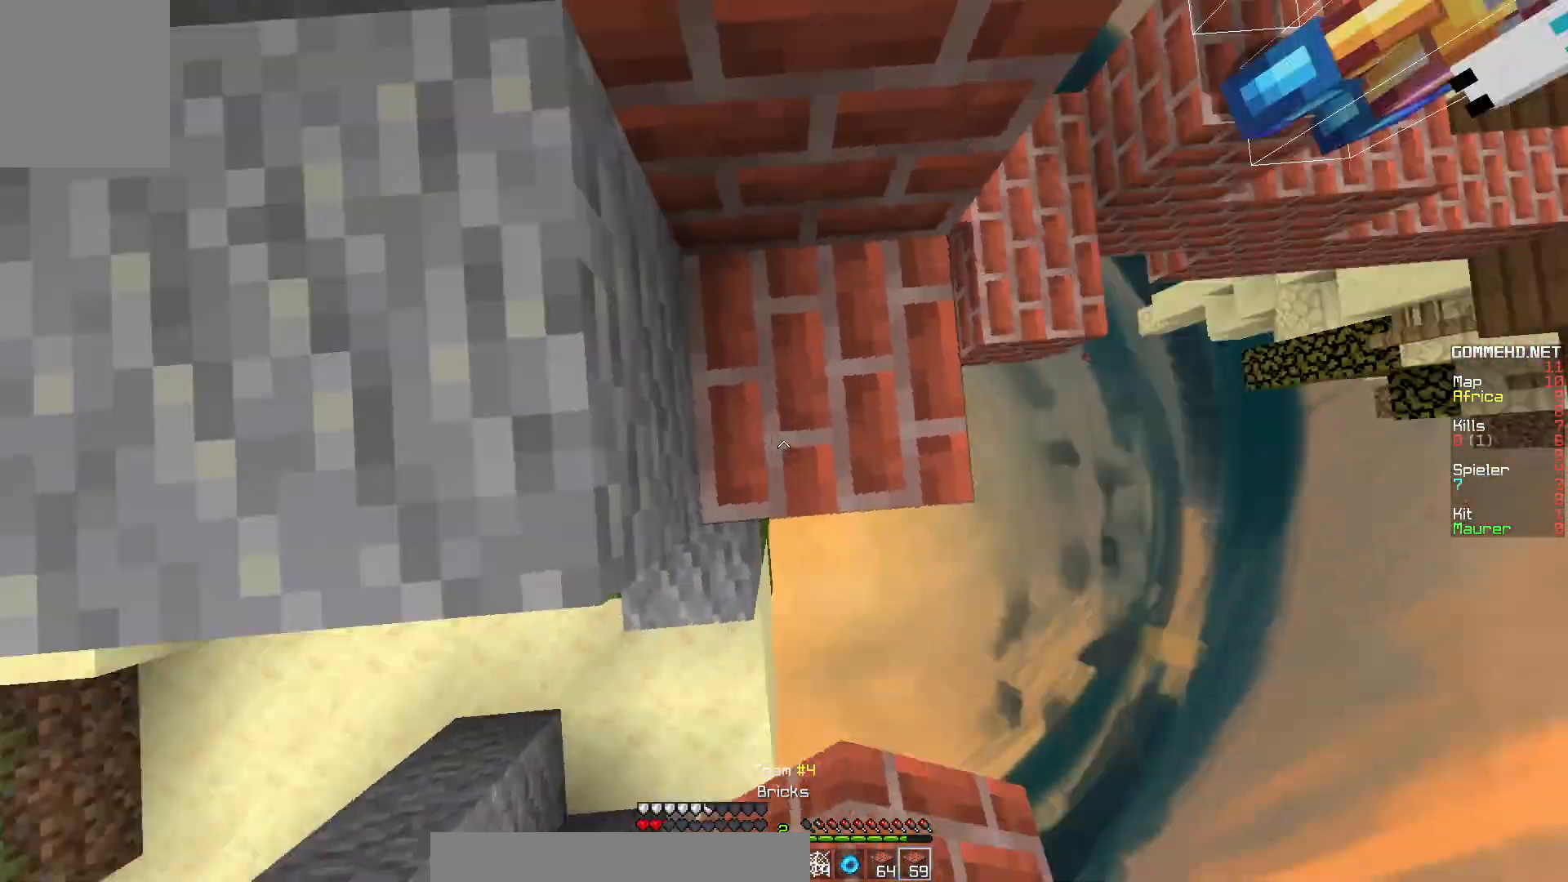
Gameplay with keyboard and mouse; each line is a JSON object with the keys and mouse buttons held at the frame after it. "events" lists presses ("down") and releases ("up") of "a", "d", "s", "w", "mouse_left" and "mouse_right" between this image and that frame as [ms after this image, input, new state], when the widget could be followed in between. "mouse_left", "mouse_right" = the "left", "right" buttons of the "mouse" list. No other keys are recorded. Fast repeated clicks can show as one long hold. Mouse movement is not recorded.
{"keys": ["a"], "mouse": []}
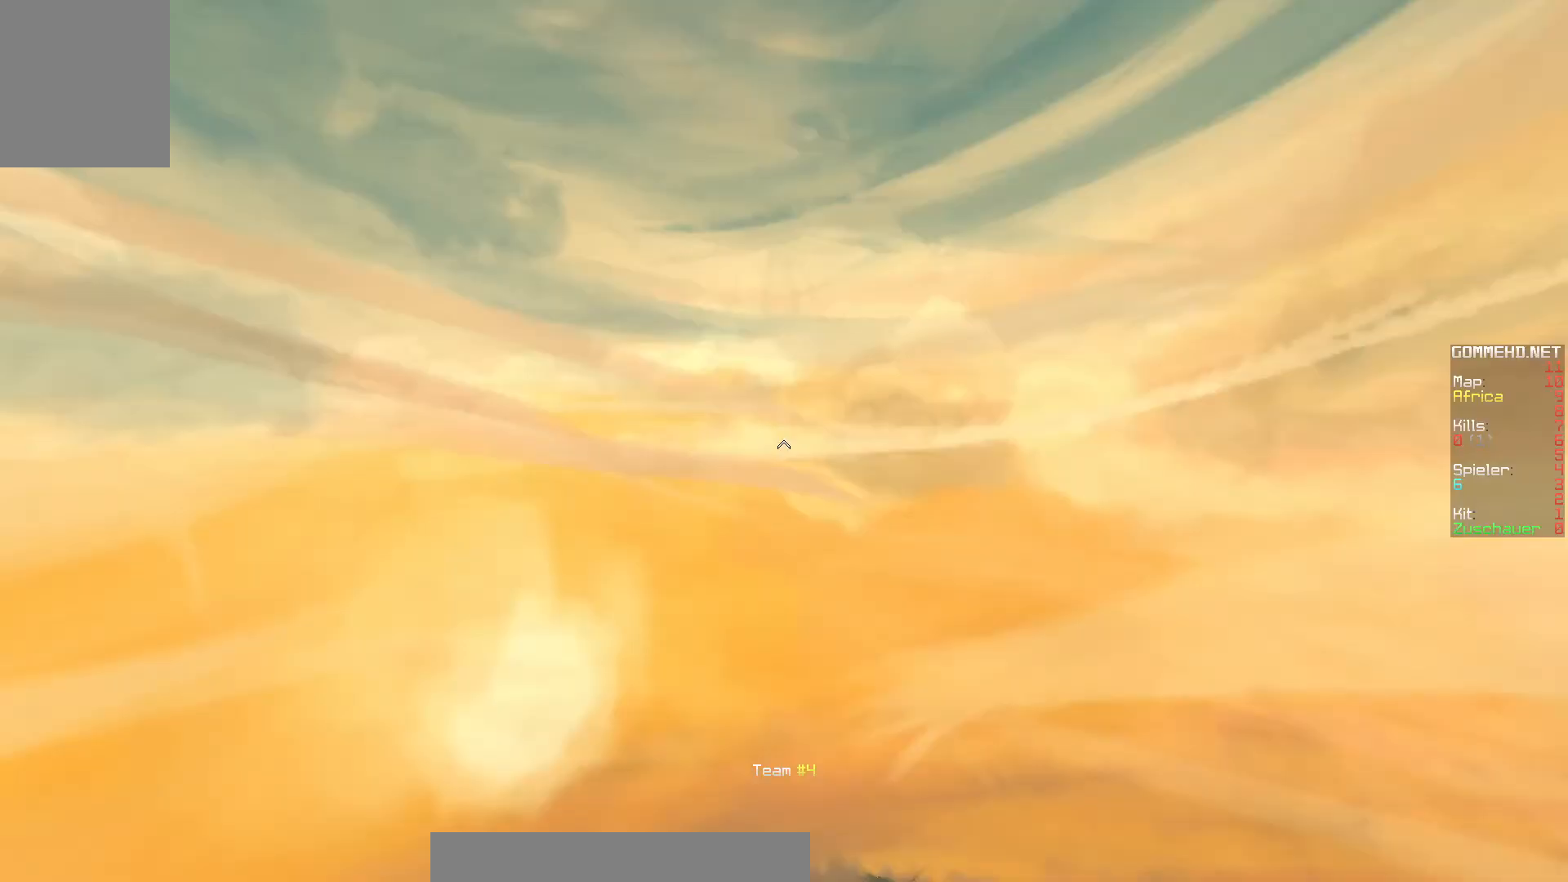
{"keys": [], "mouse": [], "events": [[50, "a", "up"]]}
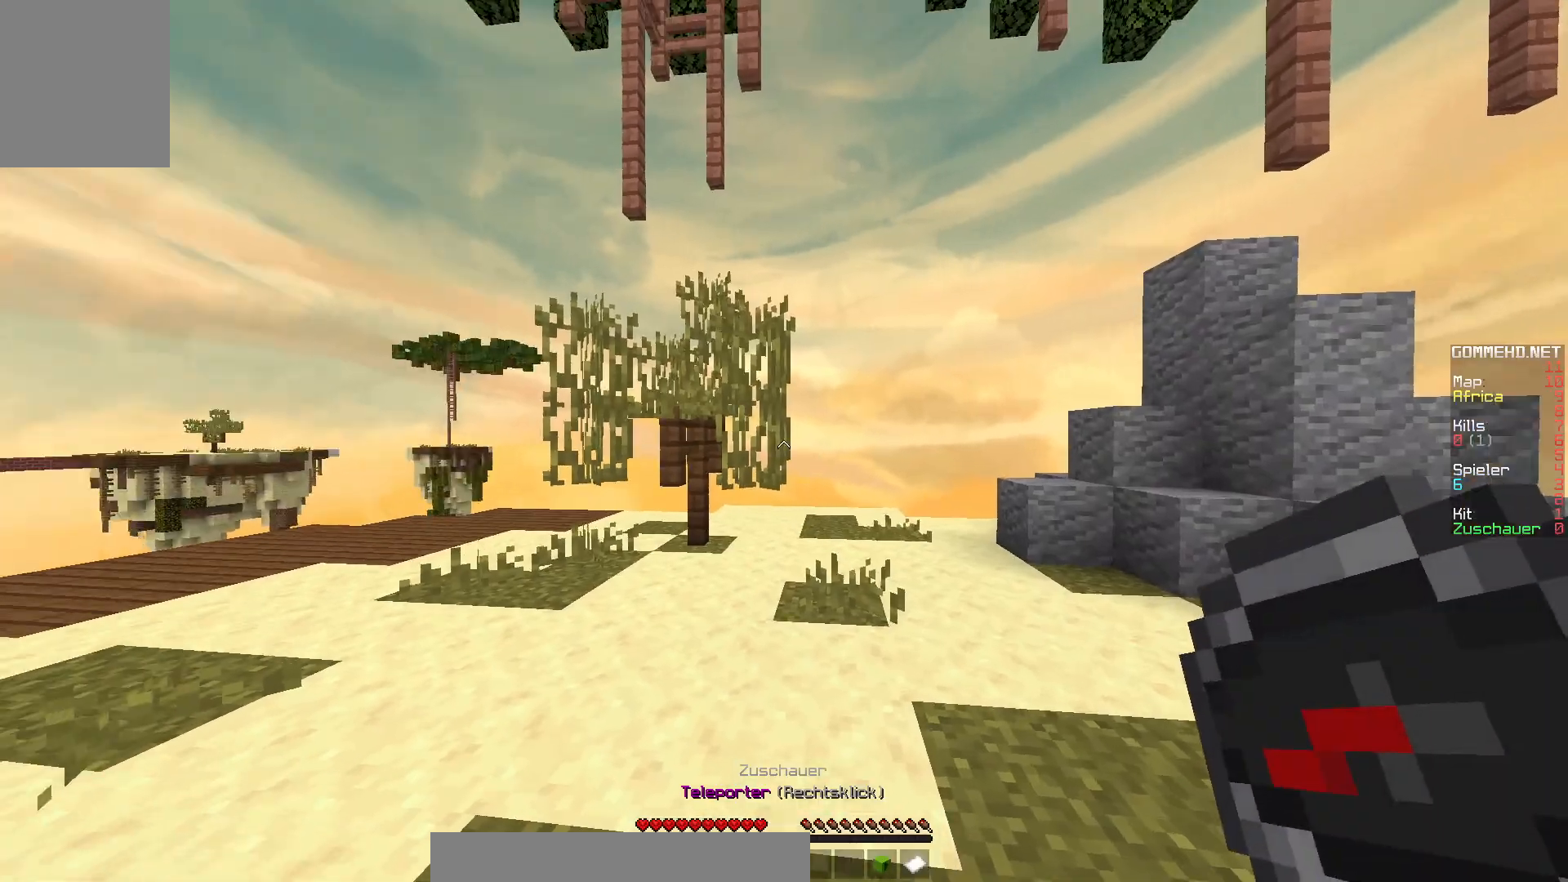
{"keys": ["w"], "mouse": [], "events": [[150, "w", "down"]]}
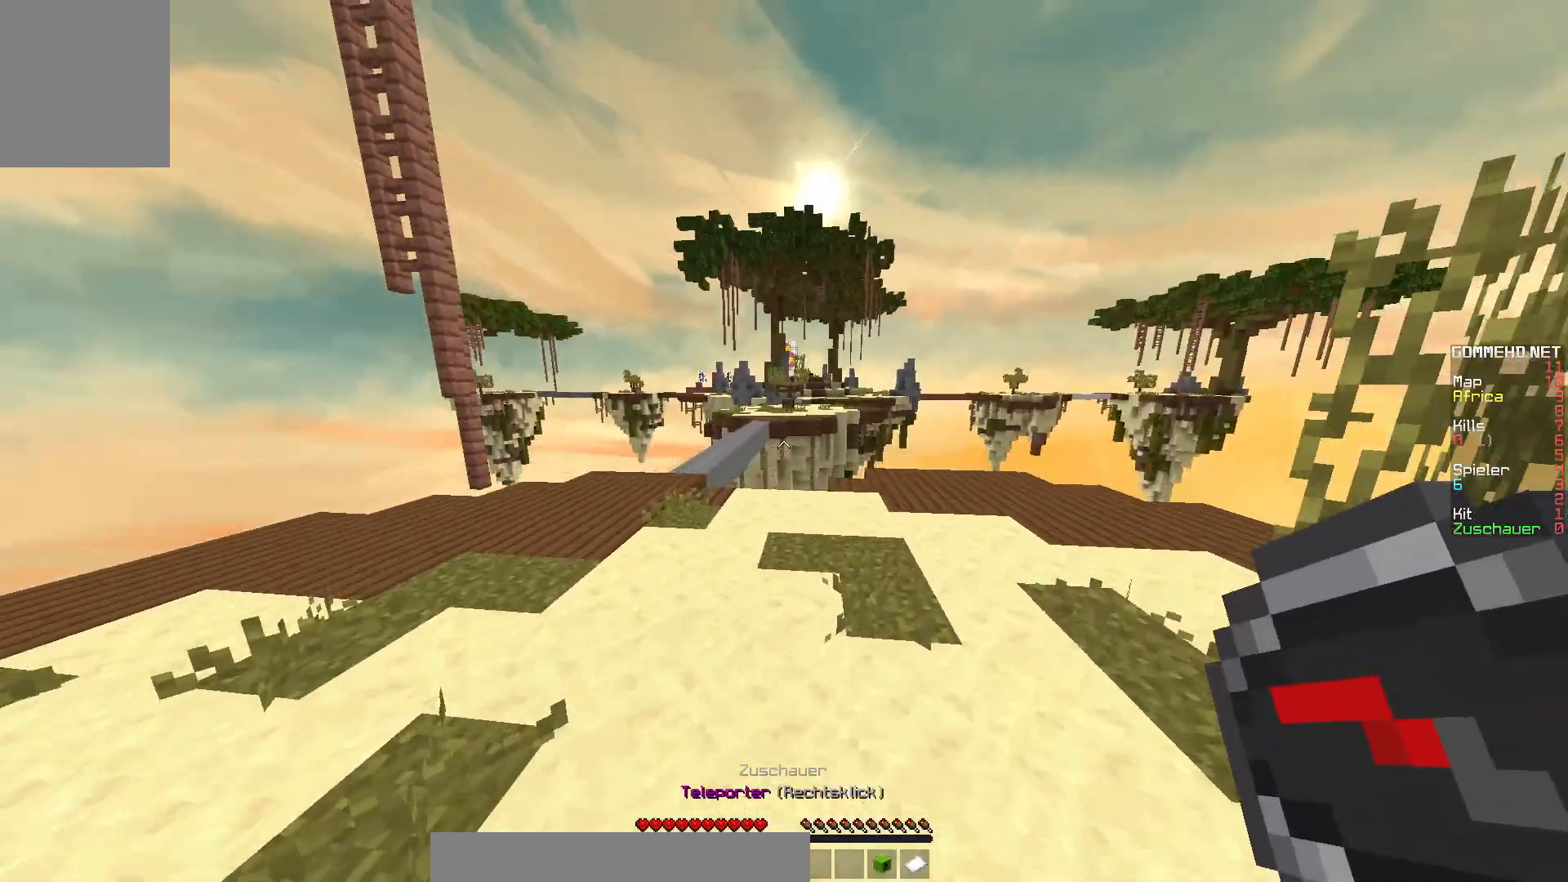
{"keys": ["w"], "mouse": [], "events": []}
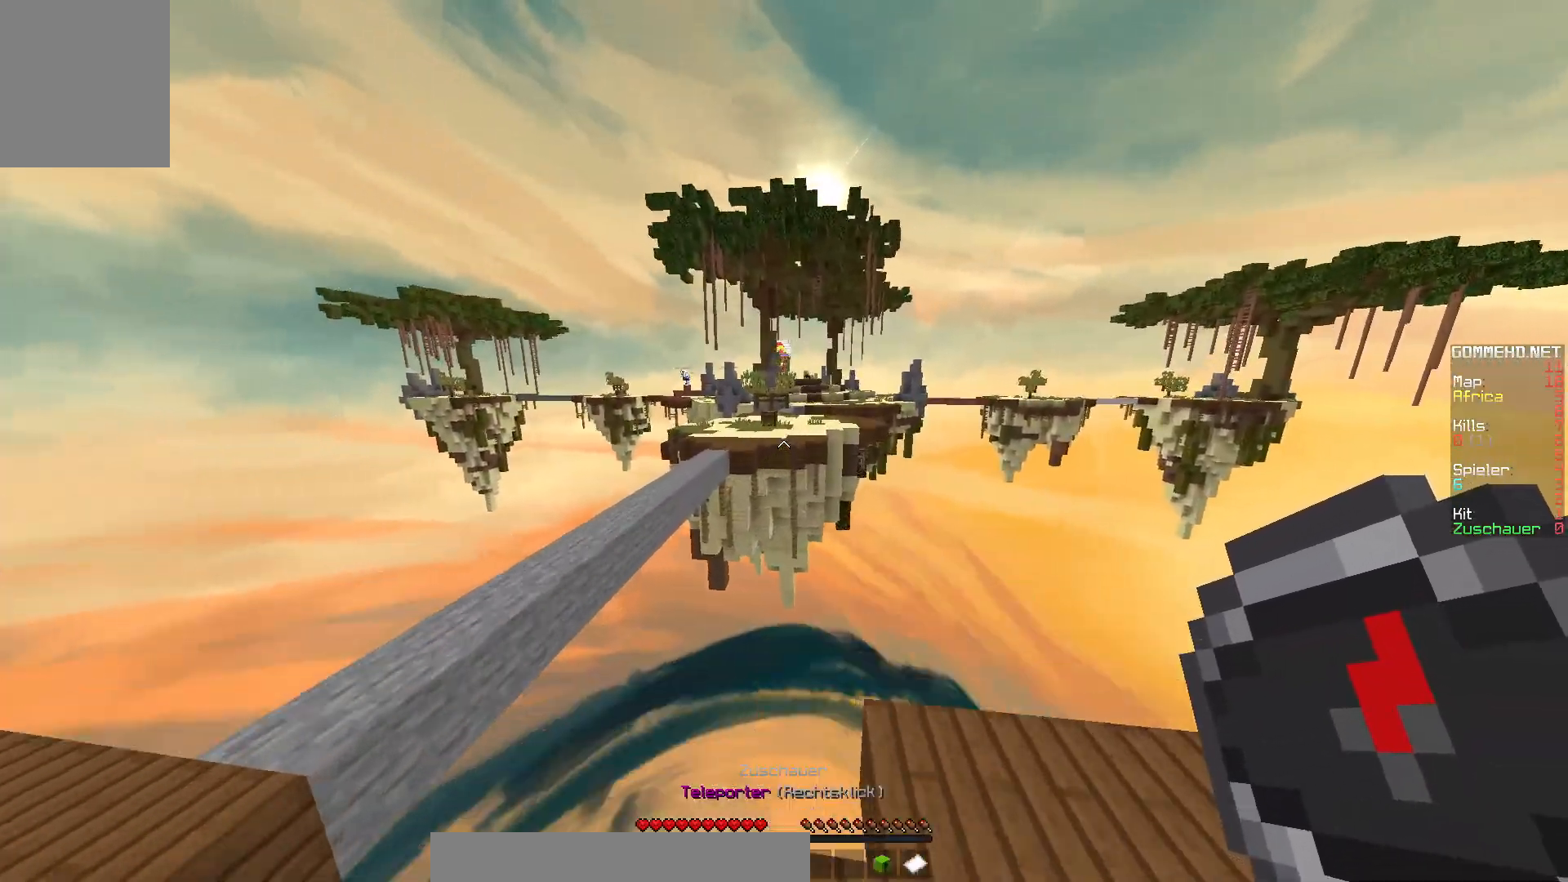
{"keys": ["w"], "mouse": [], "events": []}
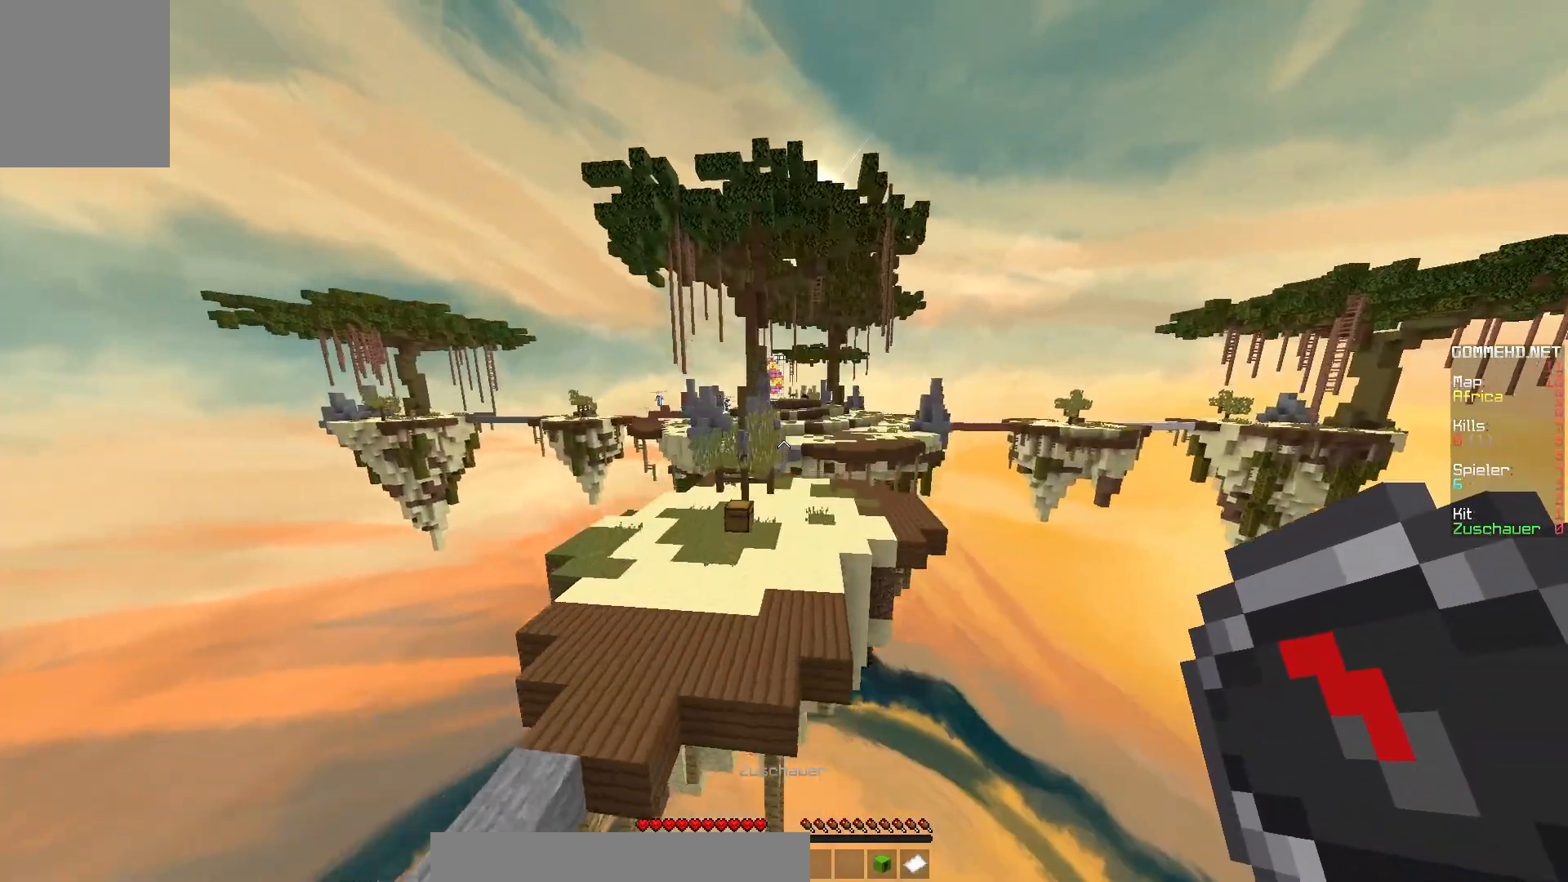
{"keys": [], "mouse": [], "events": [[183, "w", "up"]]}
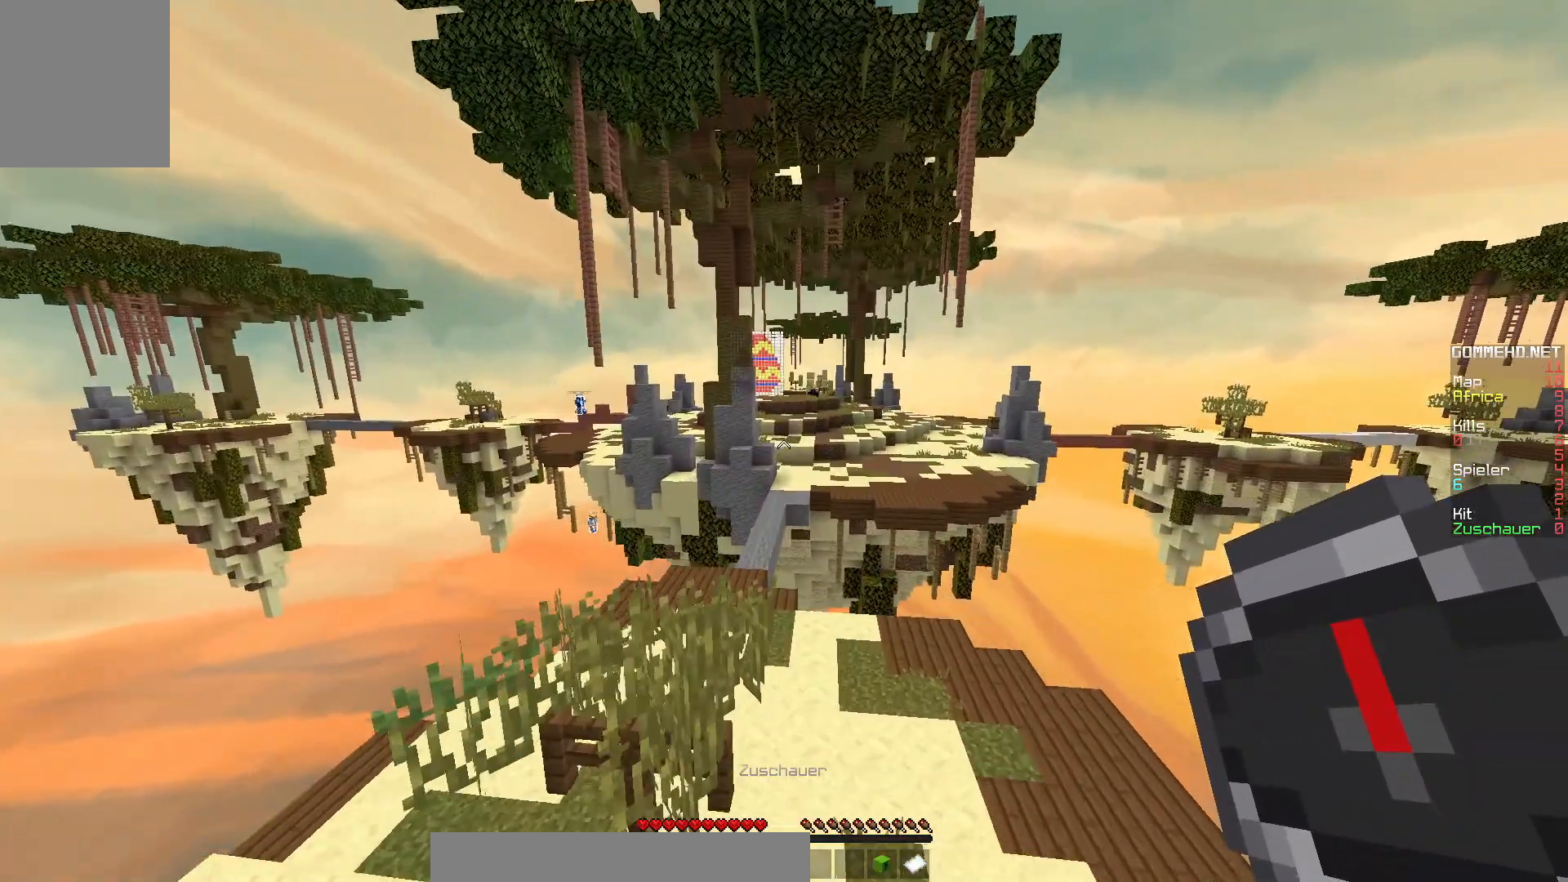
{"keys": [], "mouse": [], "events": []}
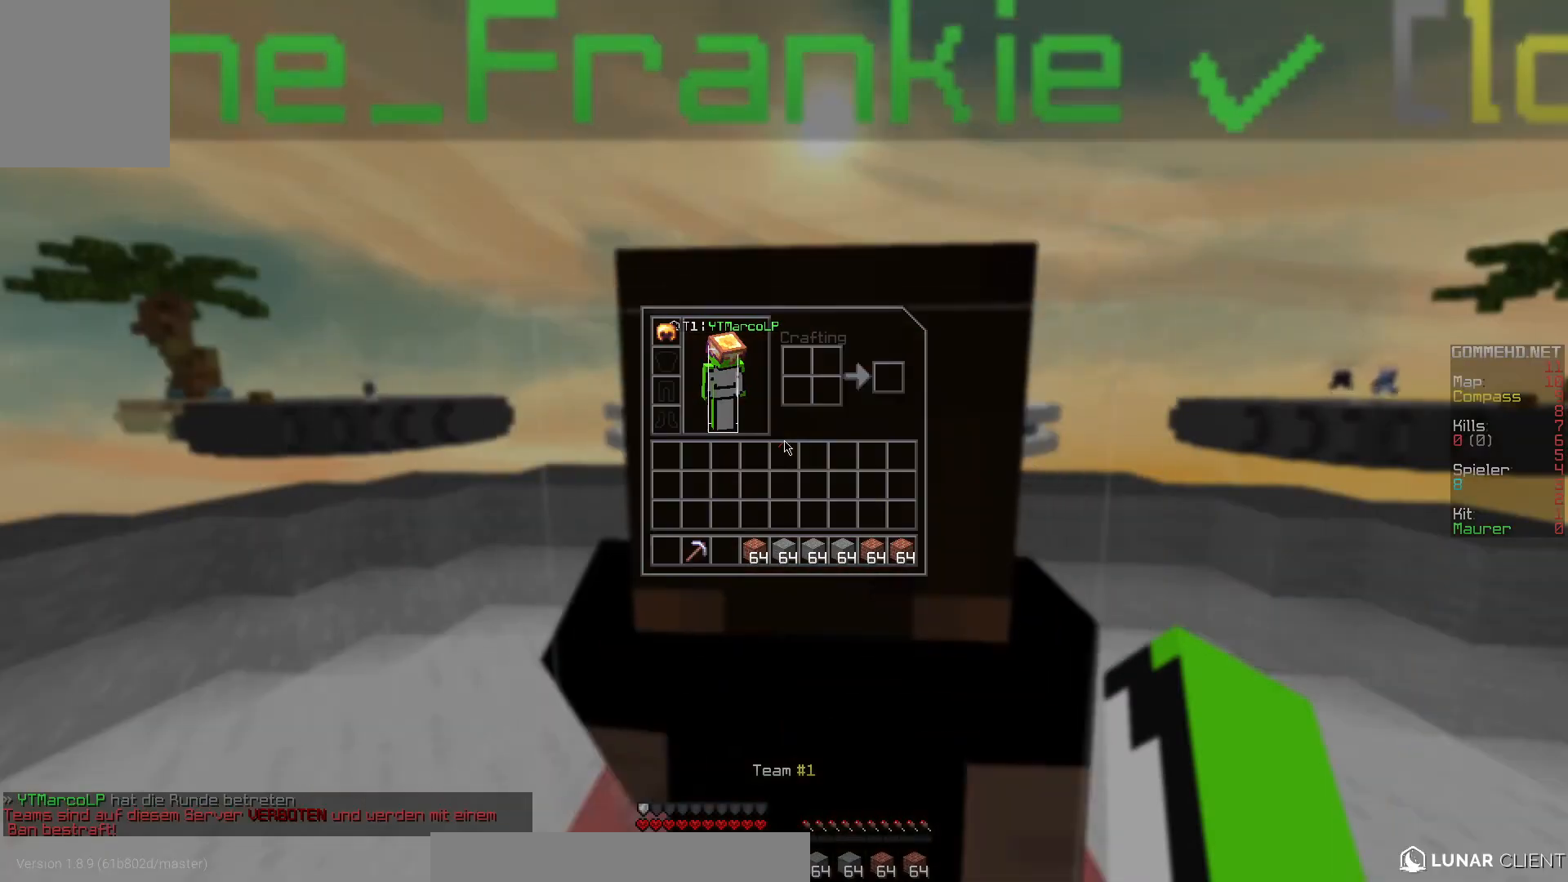
{"keys": [], "mouse": [], "events": []}
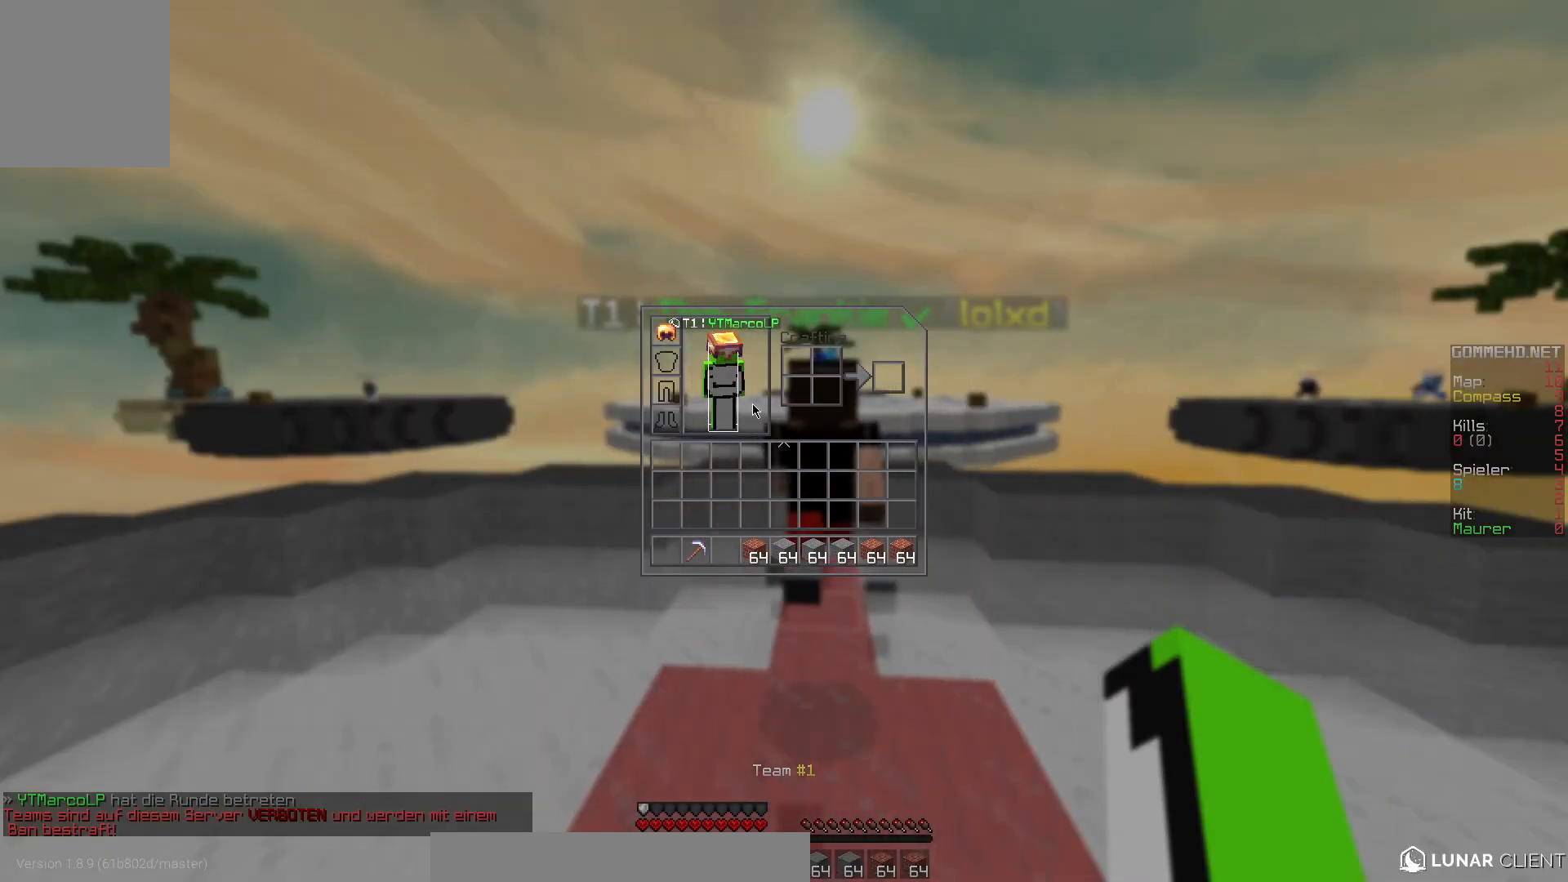
{"keys": [], "mouse": [], "events": []}
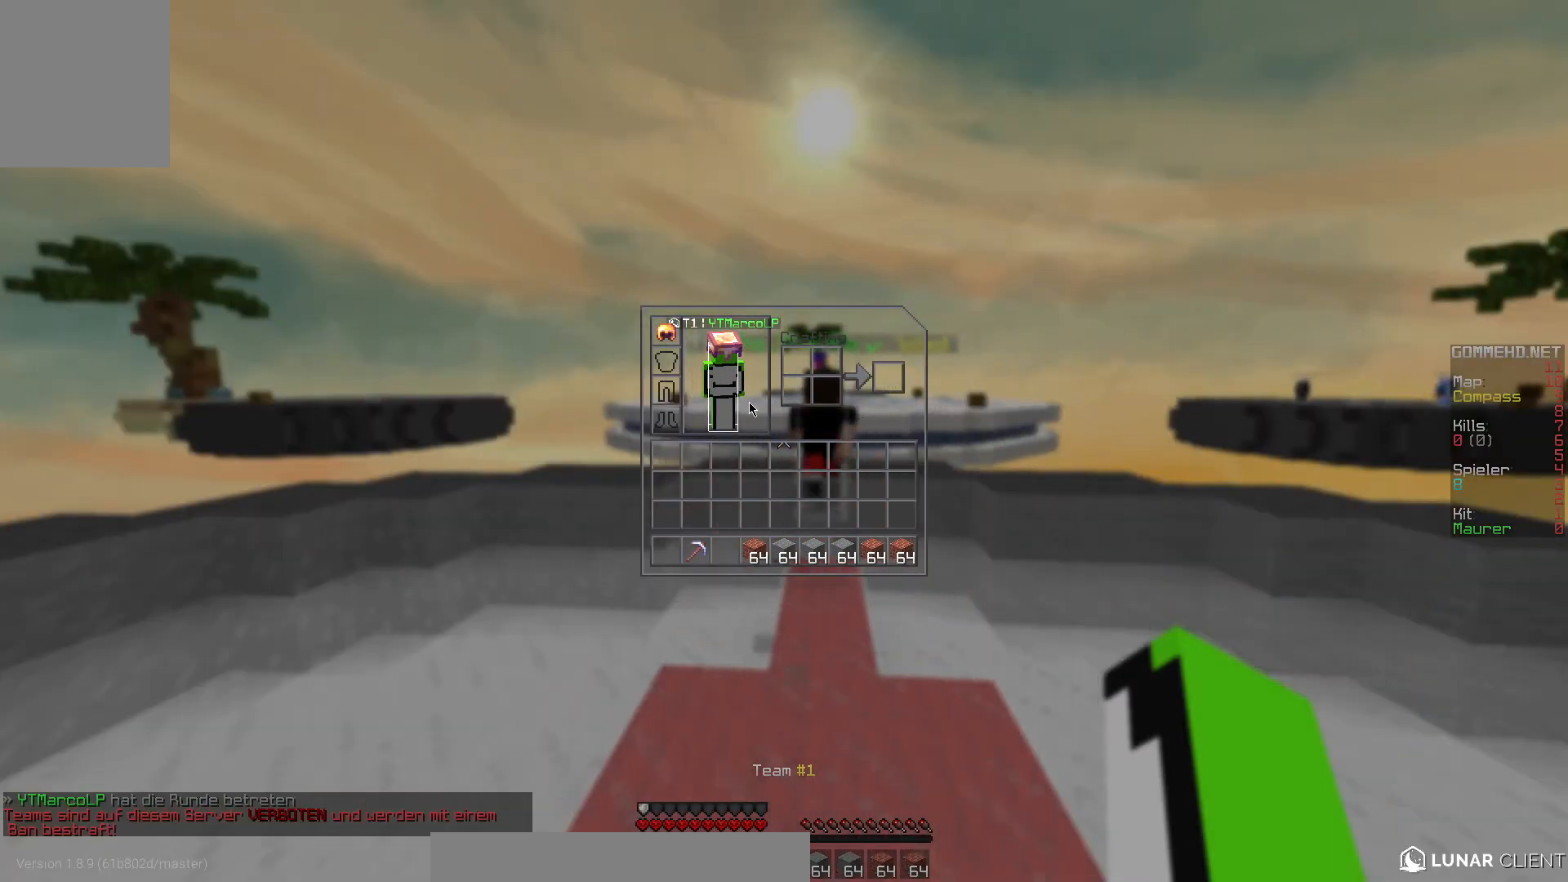
{"keys": ["w"], "mouse": ["left"], "events": [[383, "w", "down"], [500, "mouse_left", "down"]]}
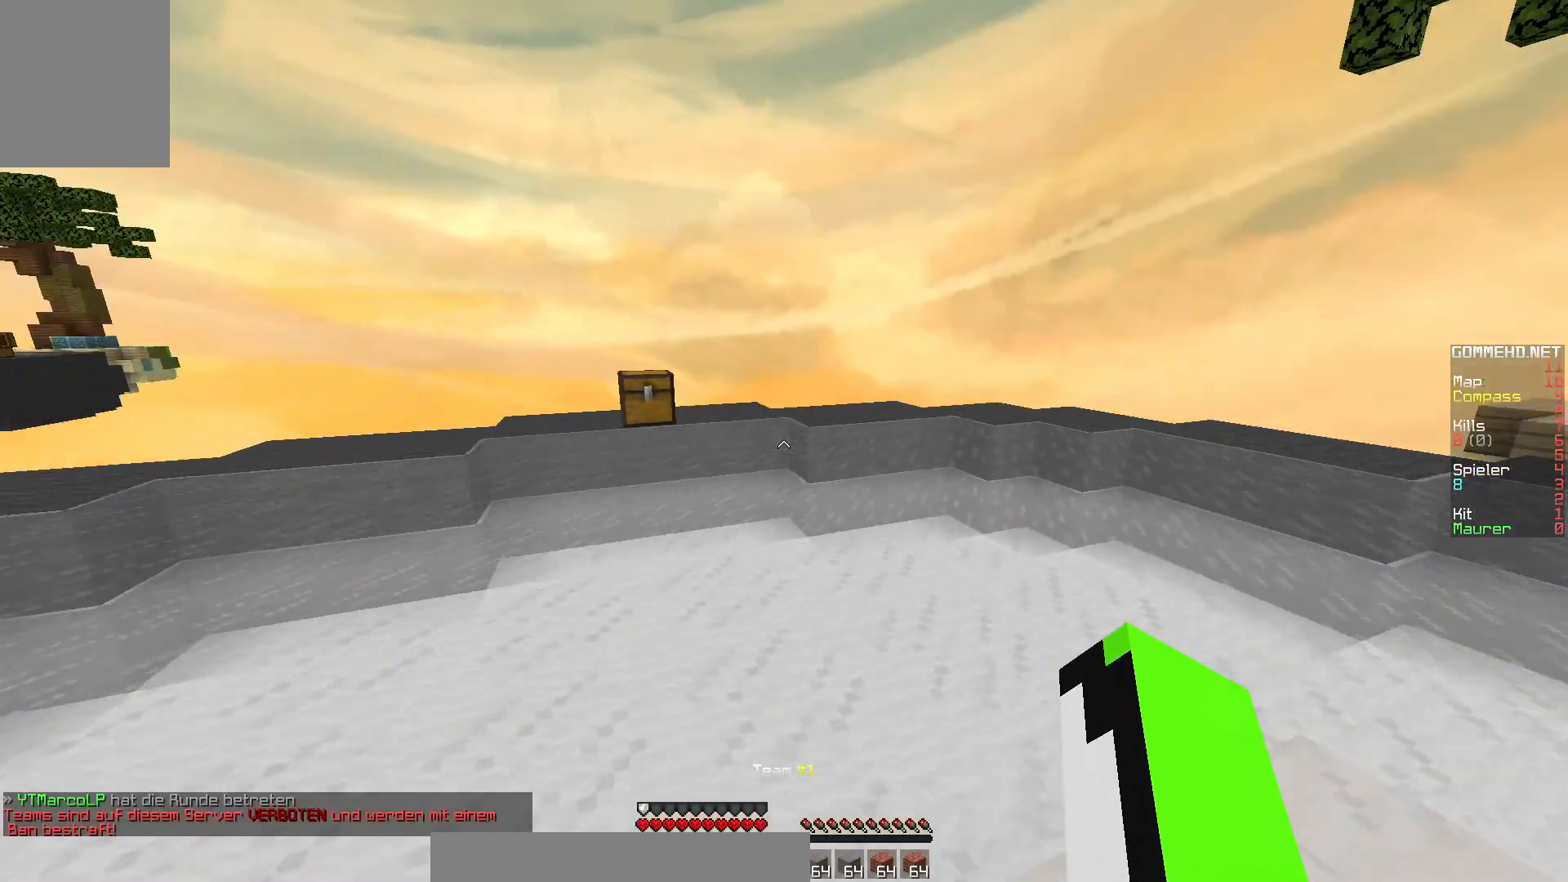
{"keys": ["w"], "mouse": [], "events": [[300, "mouse_left", "up"]]}
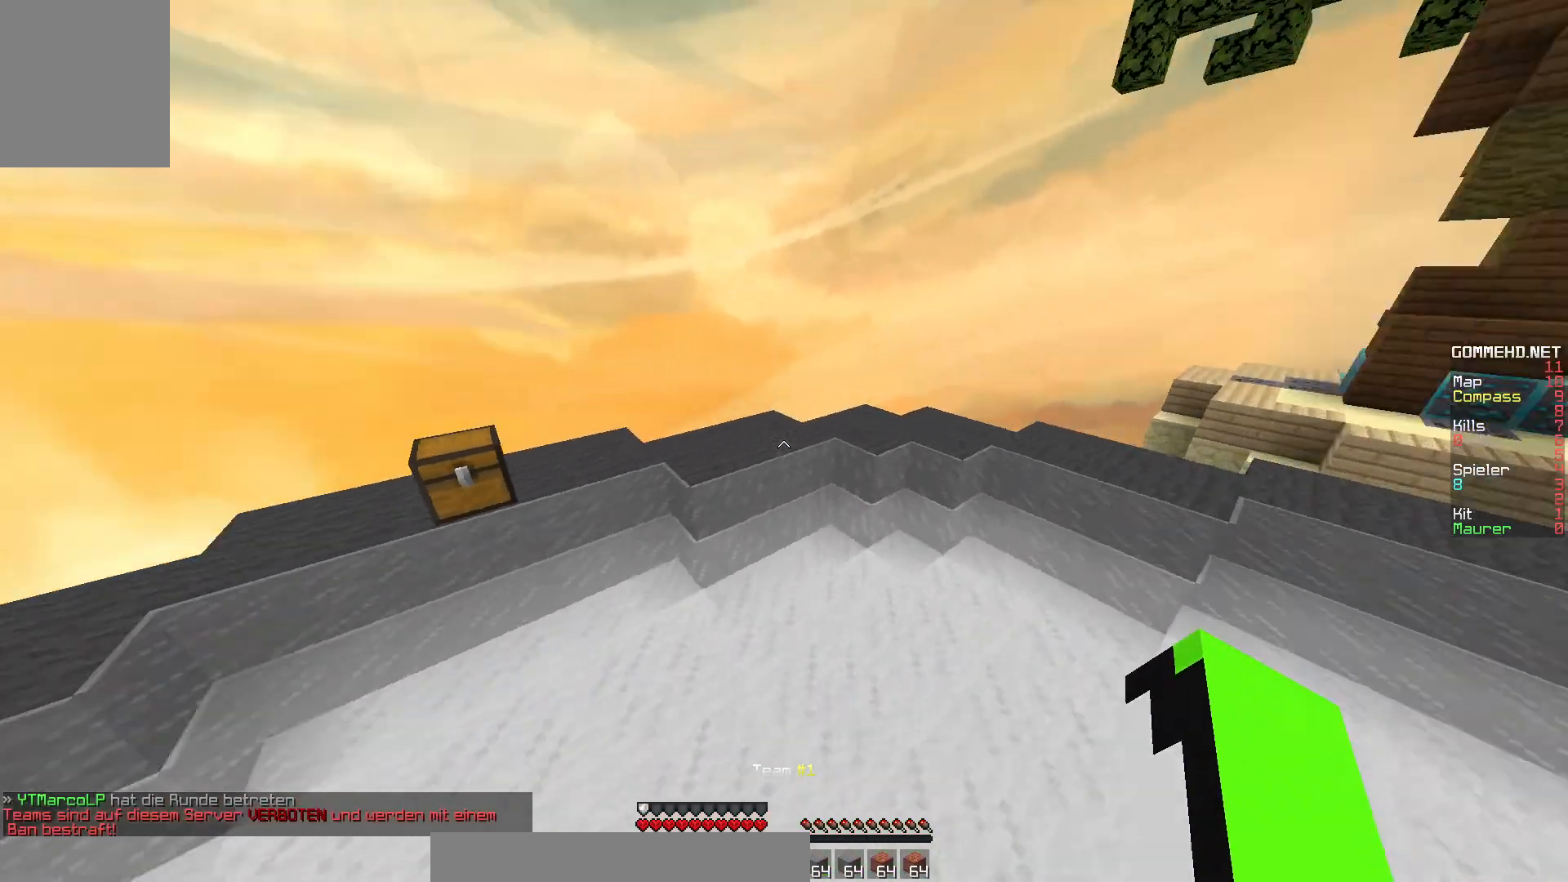
{"keys": ["w"], "mouse": [], "events": []}
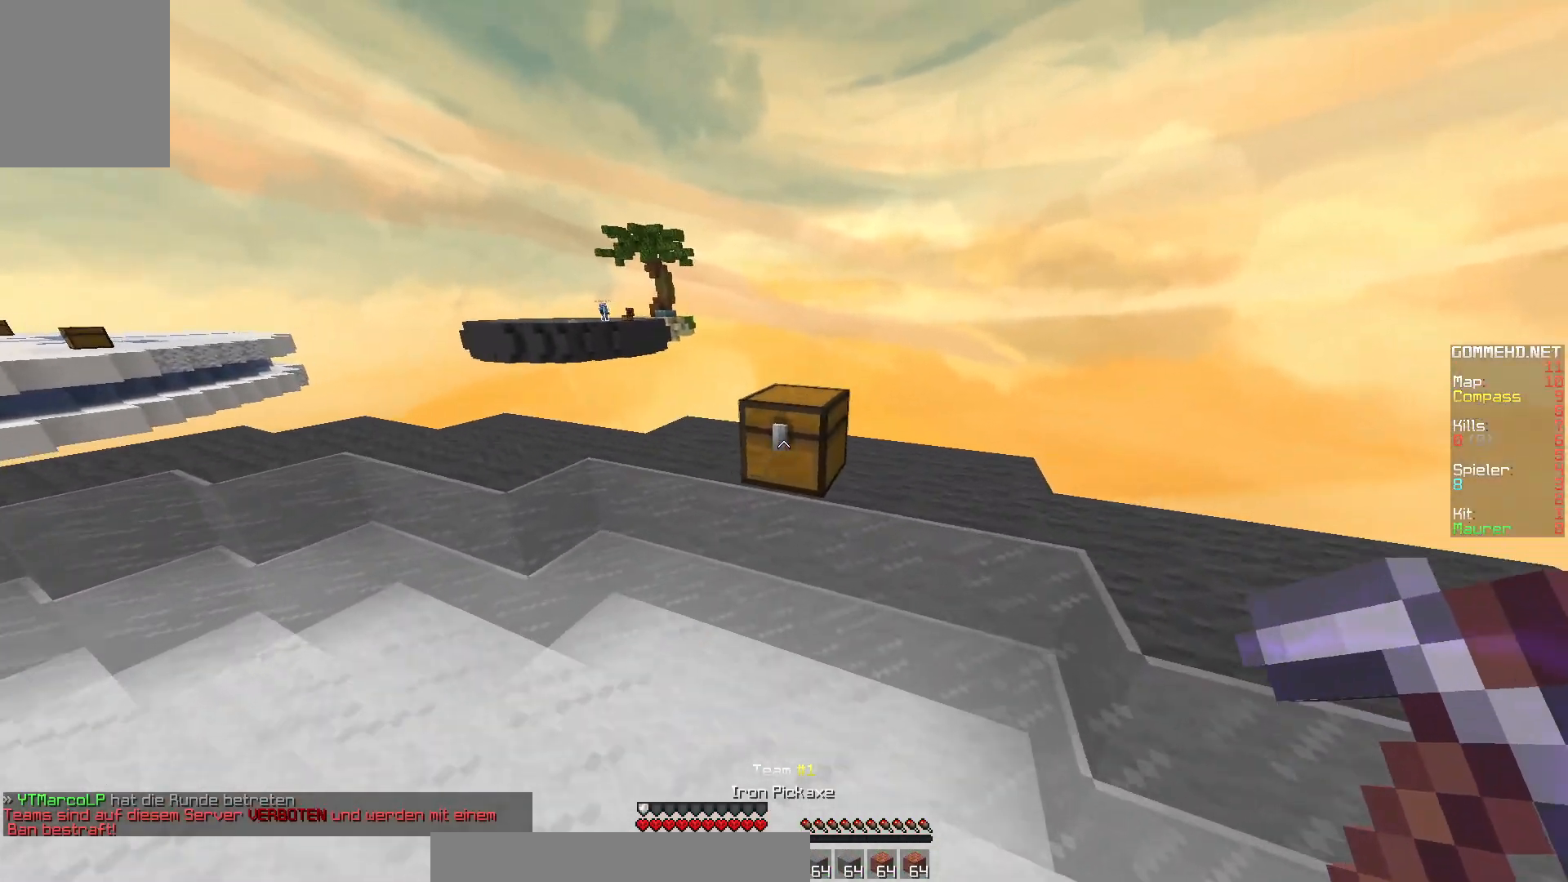
{"keys": [], "mouse": [], "events": [[50, "mouse_right", "down"], [167, "w", "up"], [200, "mouse_right", "up"]]}